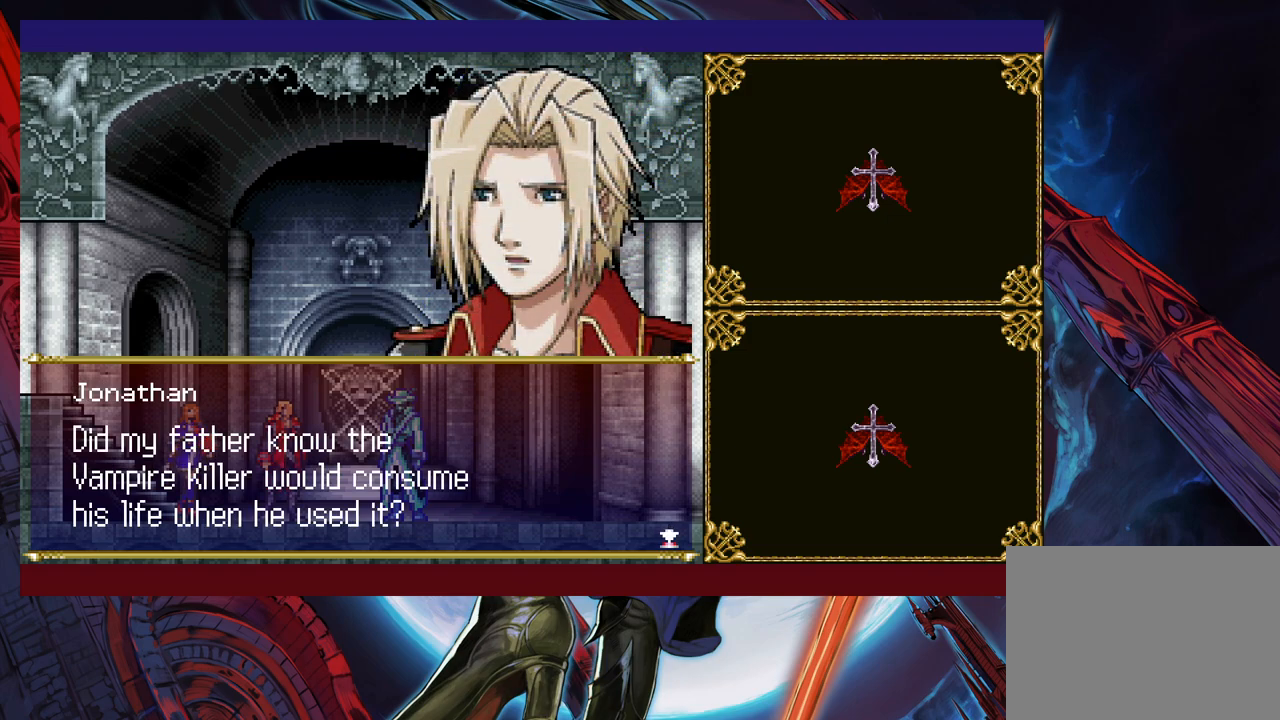
Gameplay with a controller (Xbox layout); each line is a JSON object with the inputs held at the frame after it. "events" lists button and stick changes between this image and that frame as [ms after this image, input, new state], when the widget could be followed in between. Not read: L2 R2 right_stick.
{"buttons": [], "left_stick": "center", "events": []}
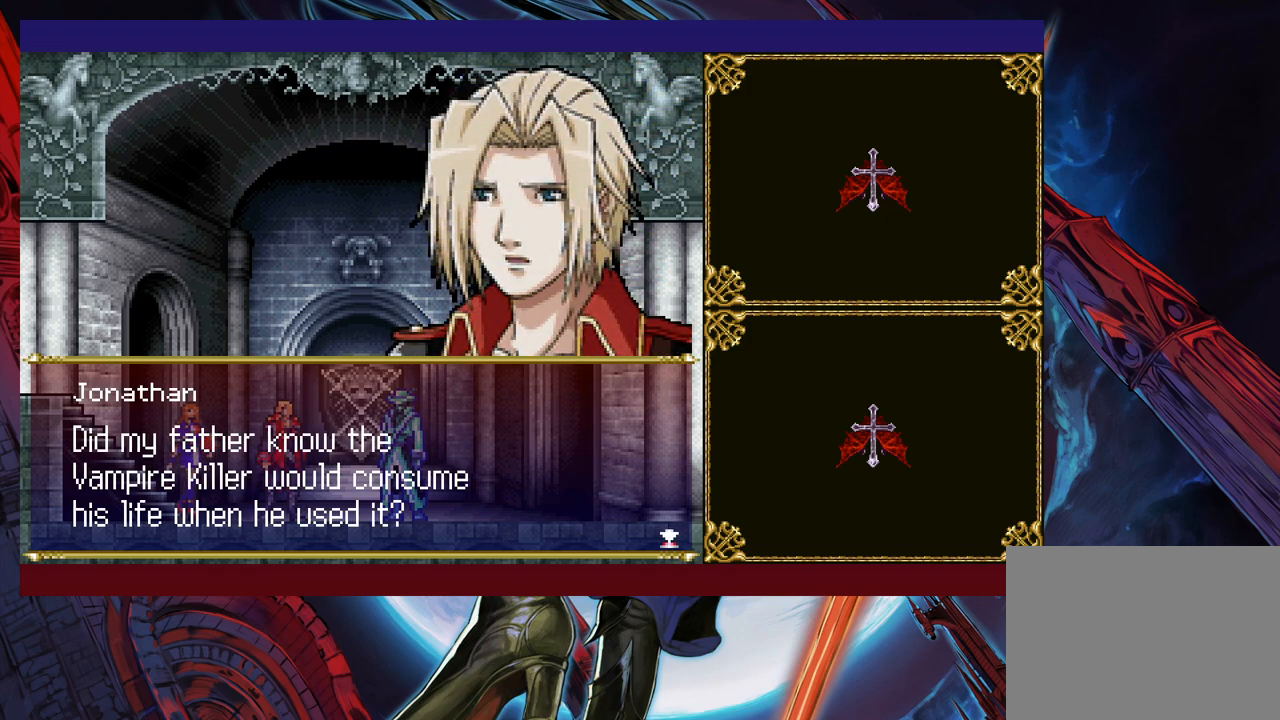
{"buttons": [], "left_stick": "center", "events": []}
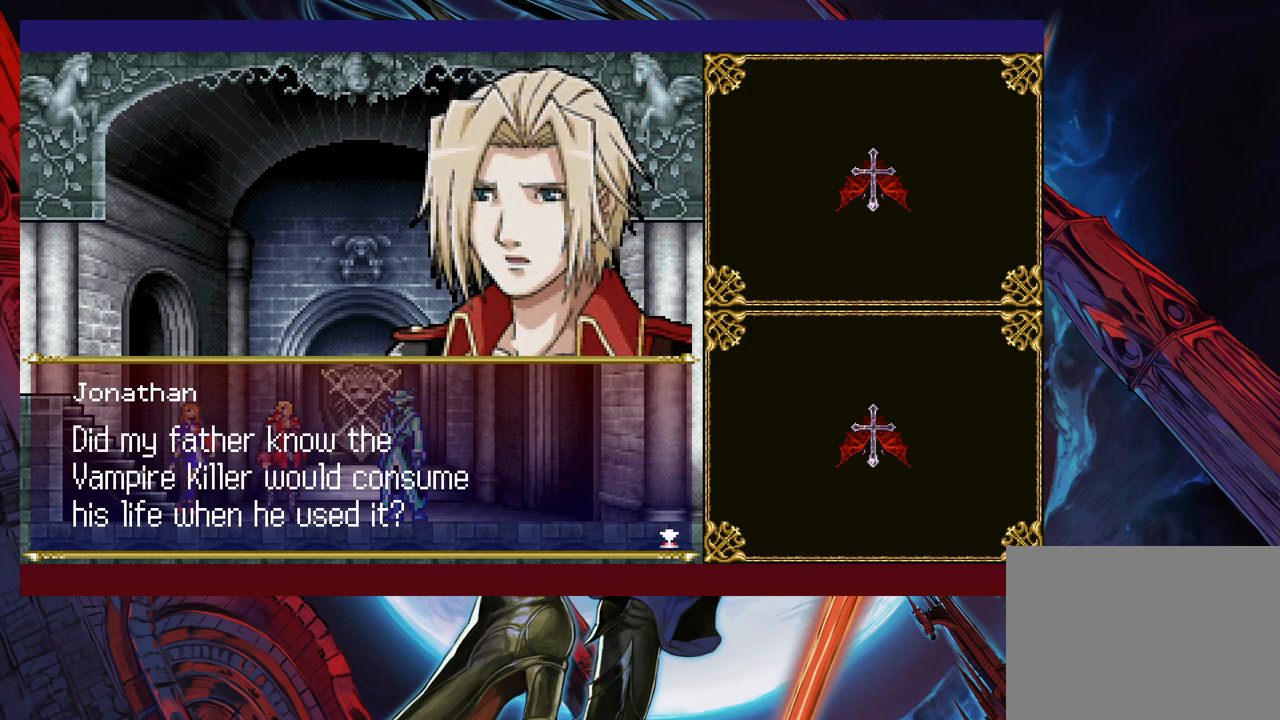
{"buttons": [], "left_stick": "center", "events": [[200, "A", "down"], [317, "A", "up"]]}
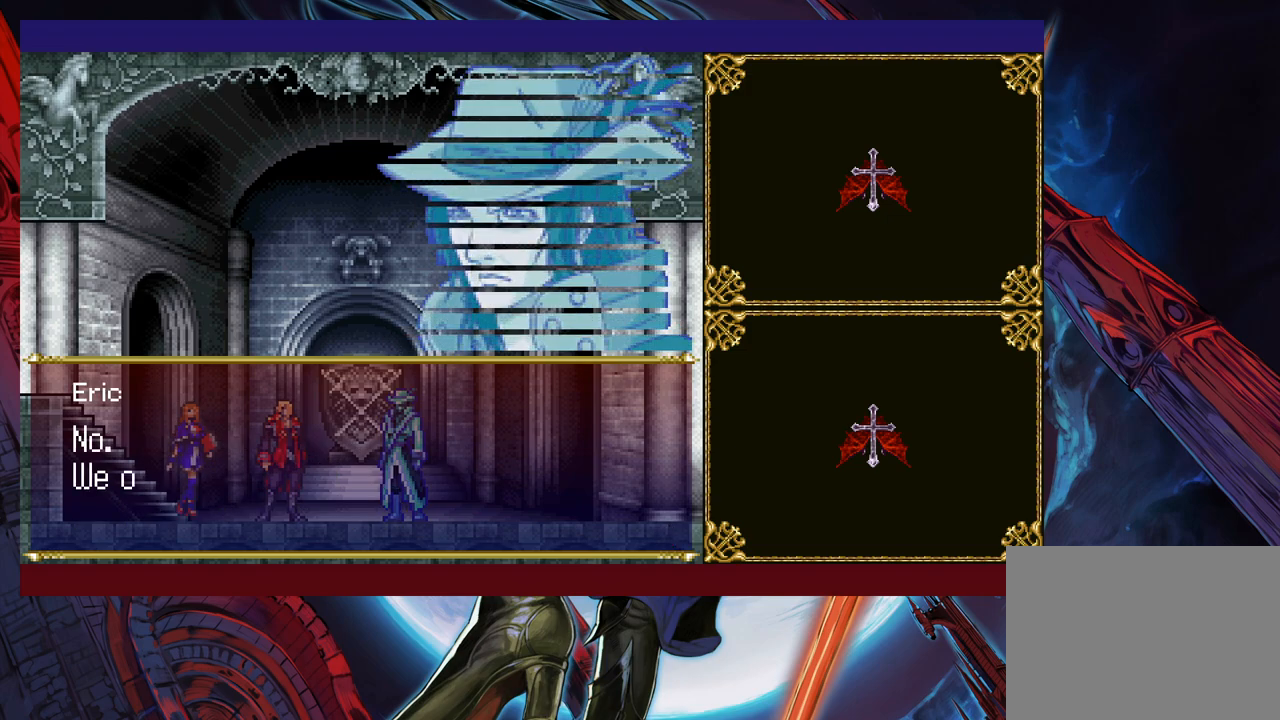
{"buttons": [], "left_stick": "center", "events": [[50, "A", "down"], [150, "A", "up"]]}
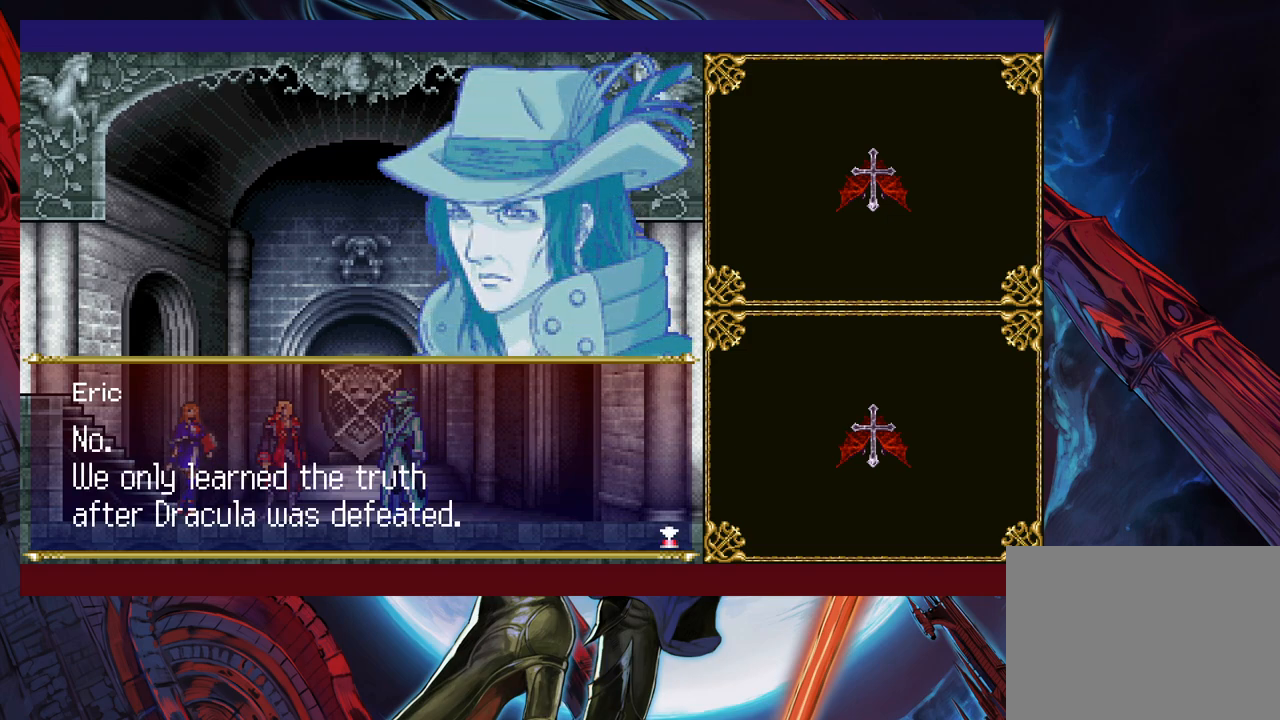
{"buttons": [], "left_stick": "center", "events": []}
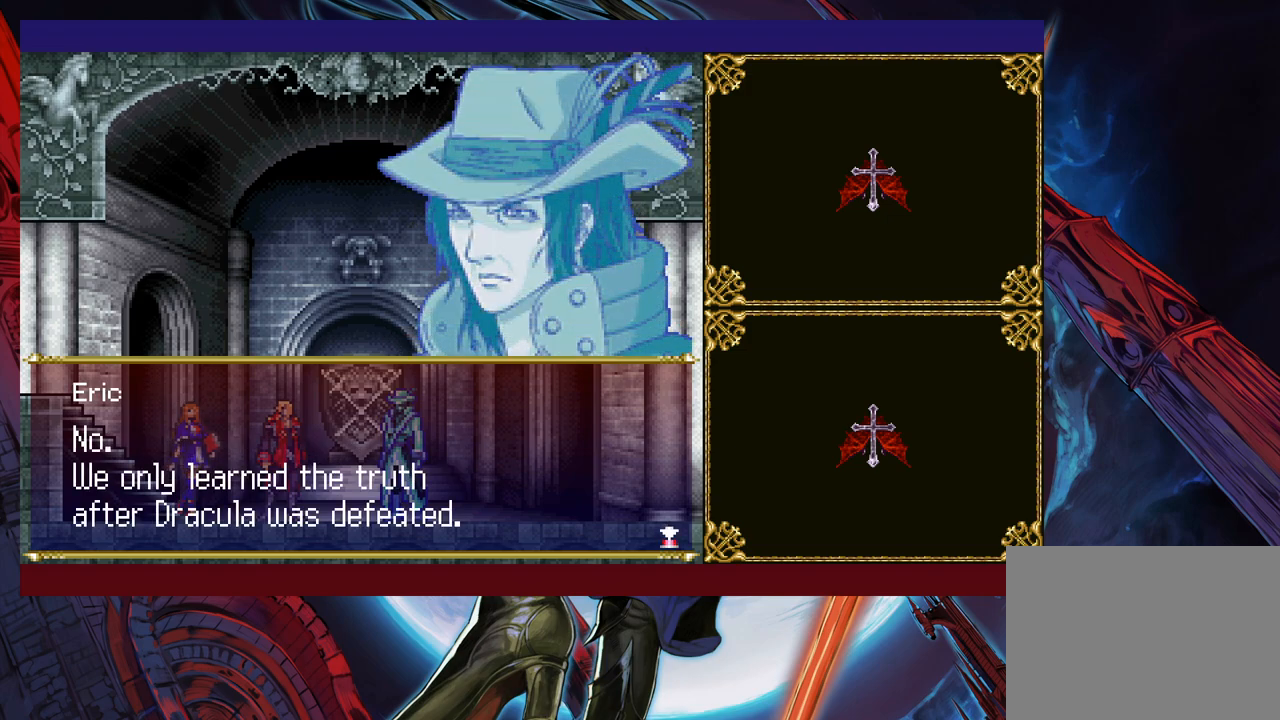
{"buttons": [], "left_stick": "center", "events": []}
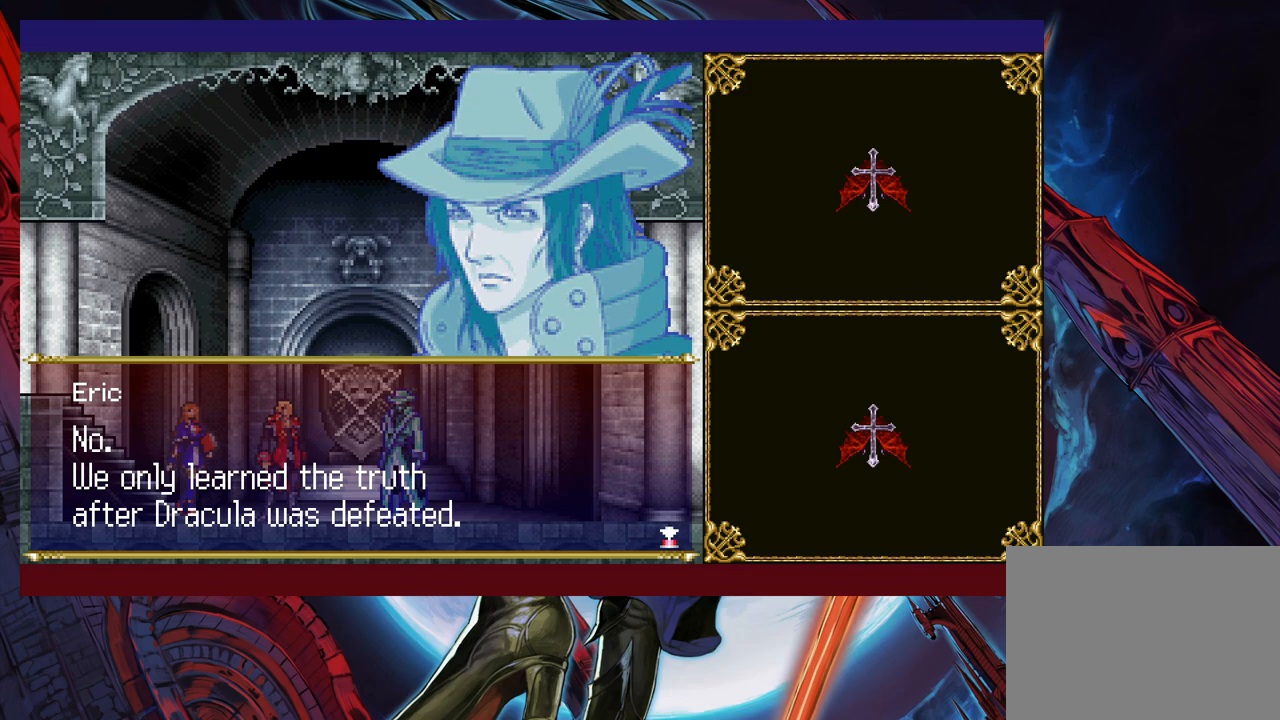
{"buttons": [], "left_stick": "center", "events": []}
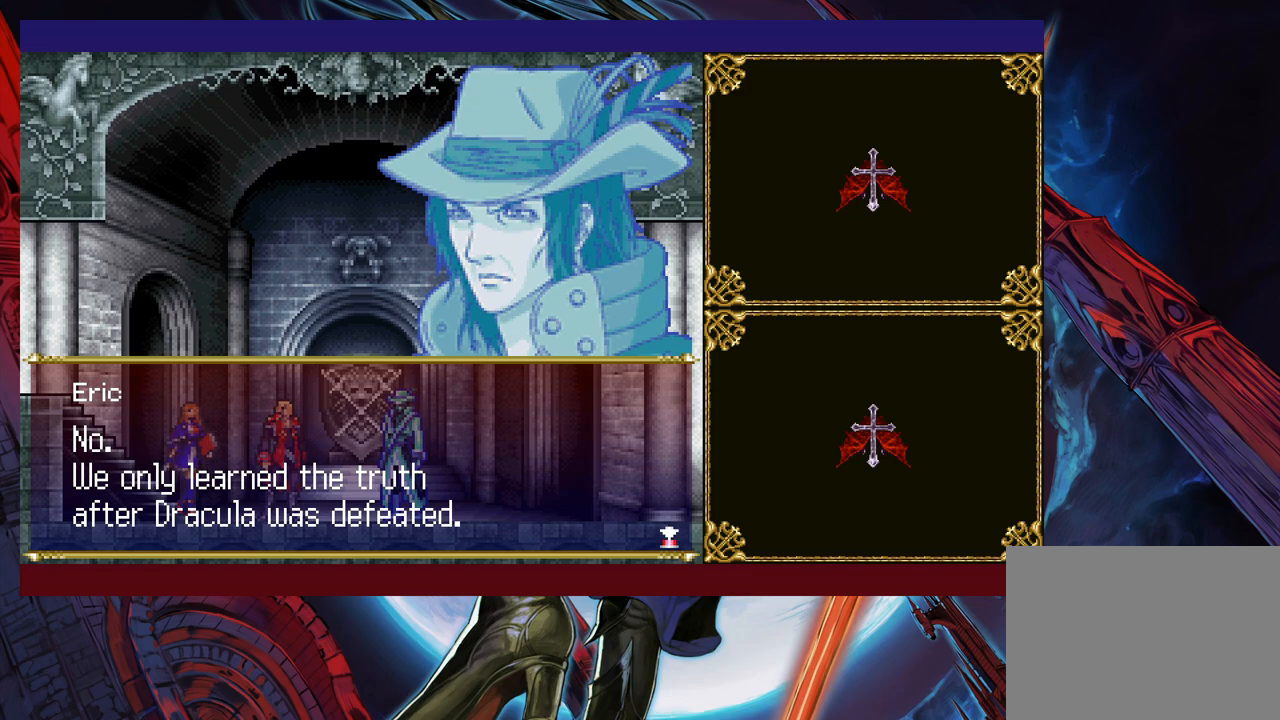
{"buttons": [], "left_stick": "center", "events": [[117, "A", "down"], [250, "A", "up"]]}
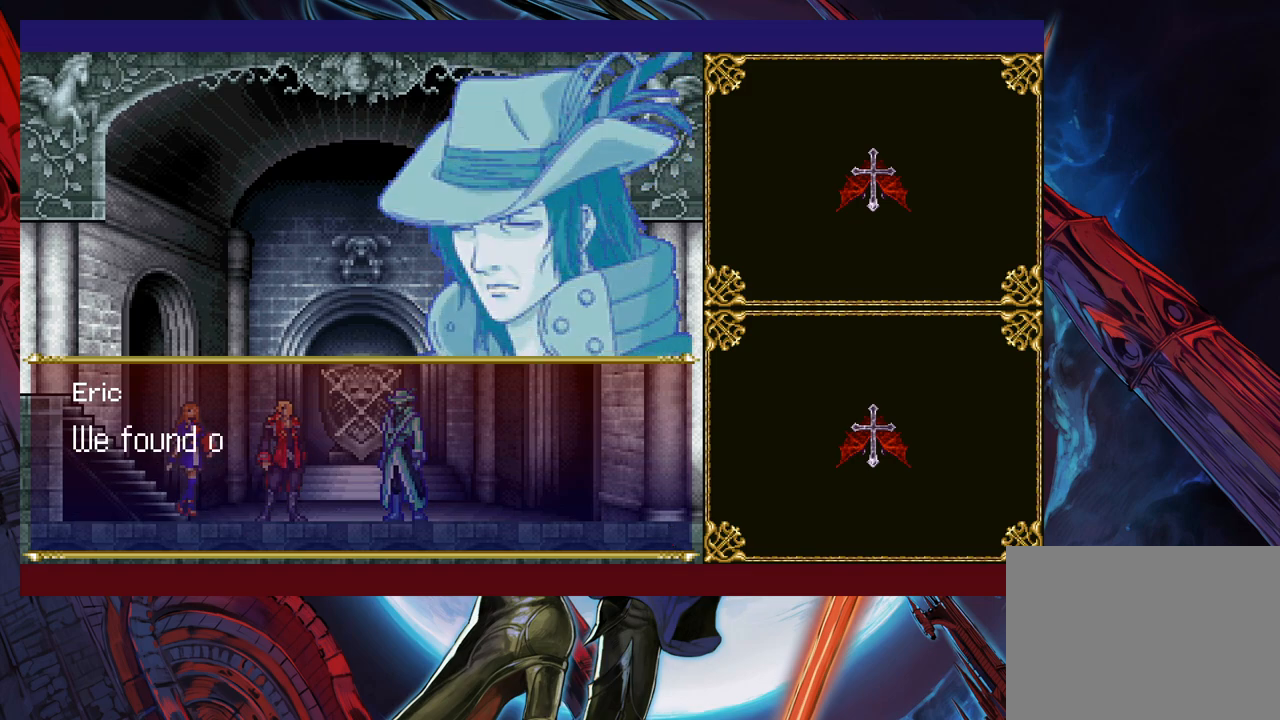
{"buttons": [], "left_stick": "center", "events": []}
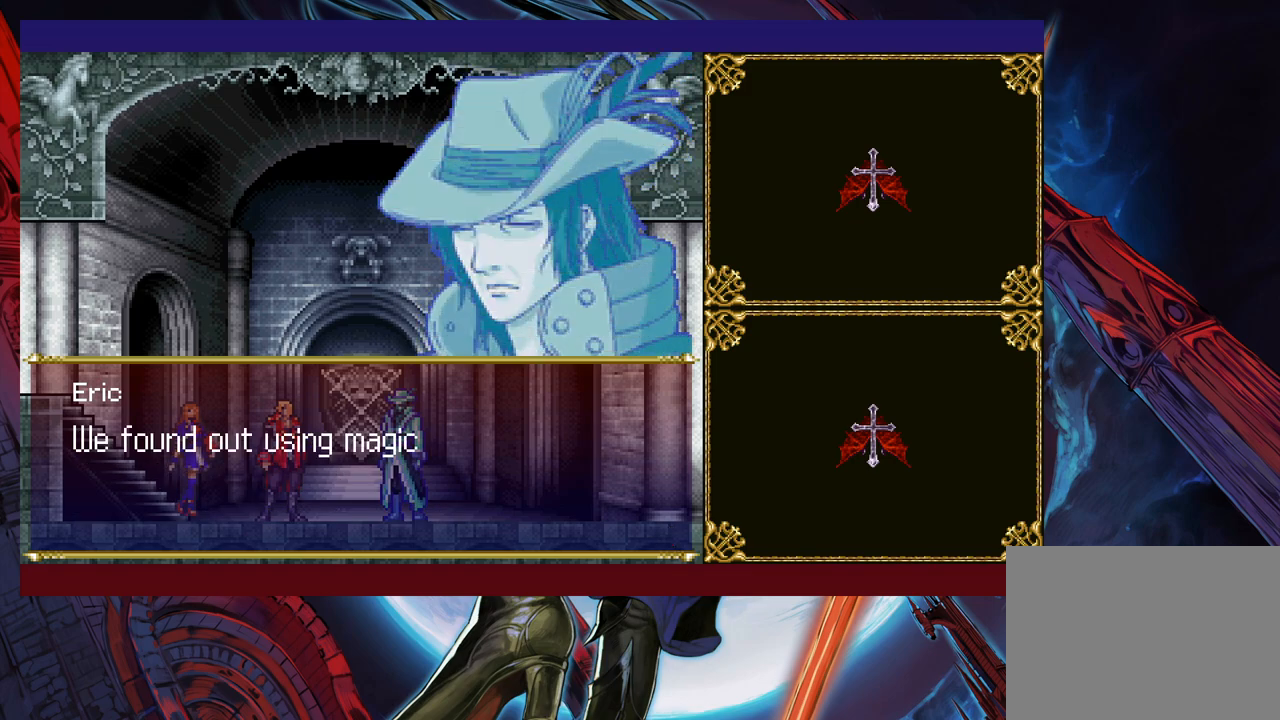
{"buttons": [], "left_stick": "center", "events": []}
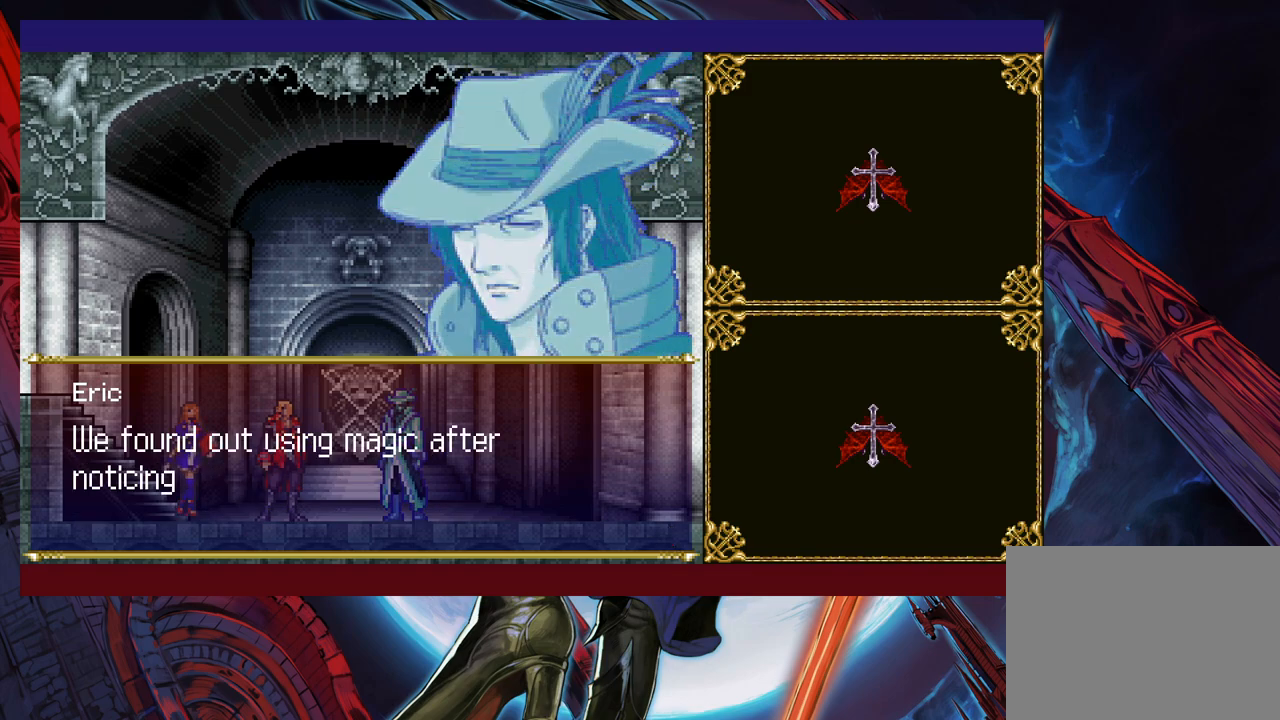
{"buttons": [], "left_stick": "center", "events": []}
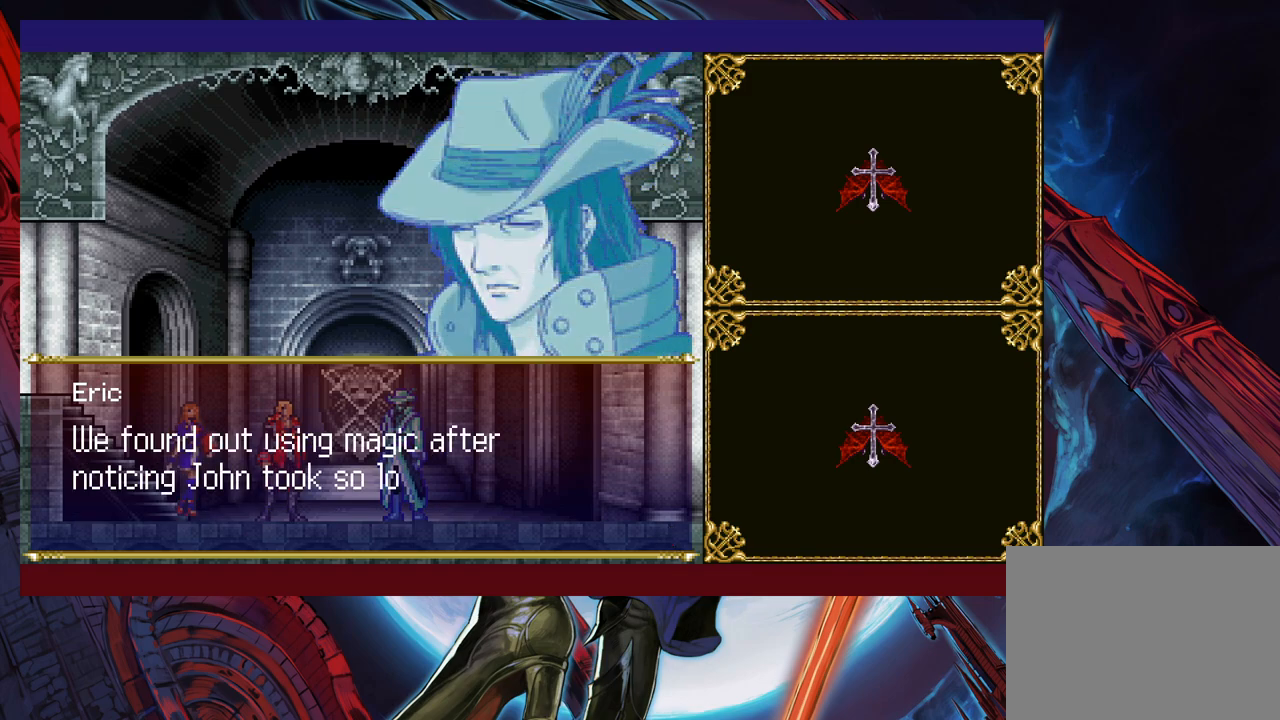
{"buttons": [], "left_stick": "center", "events": []}
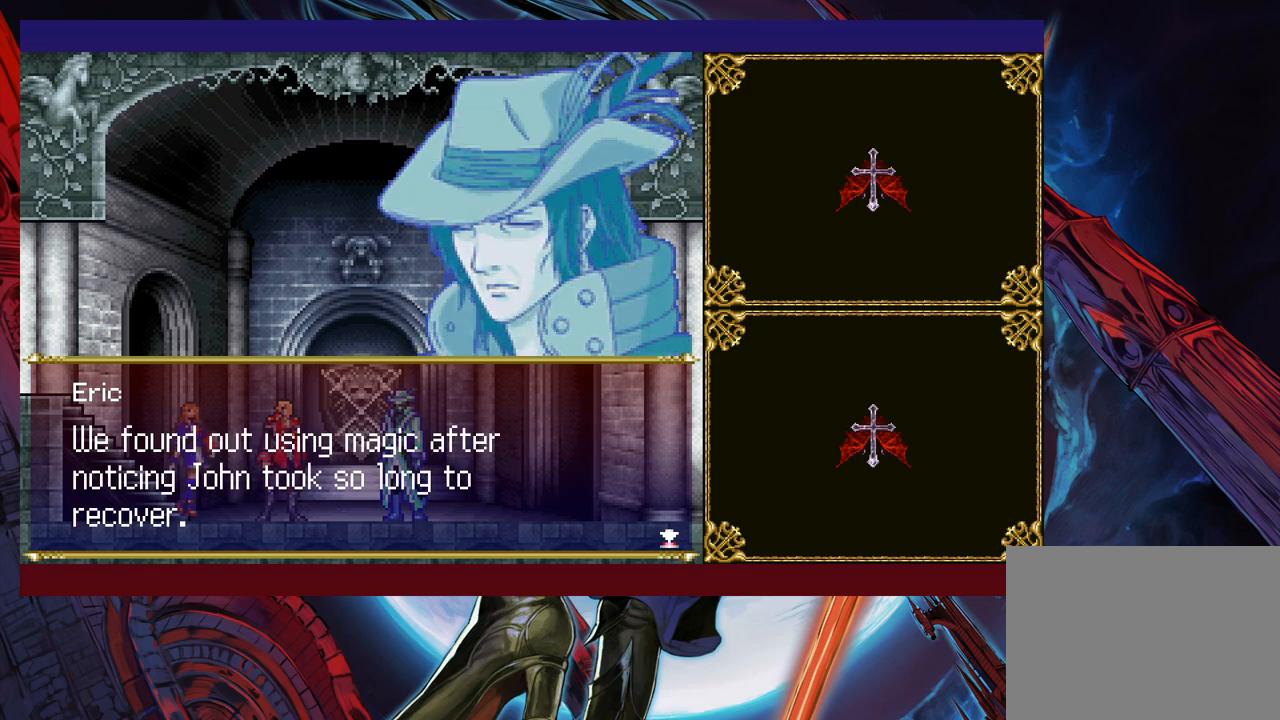
{"buttons": [], "left_stick": "center", "events": []}
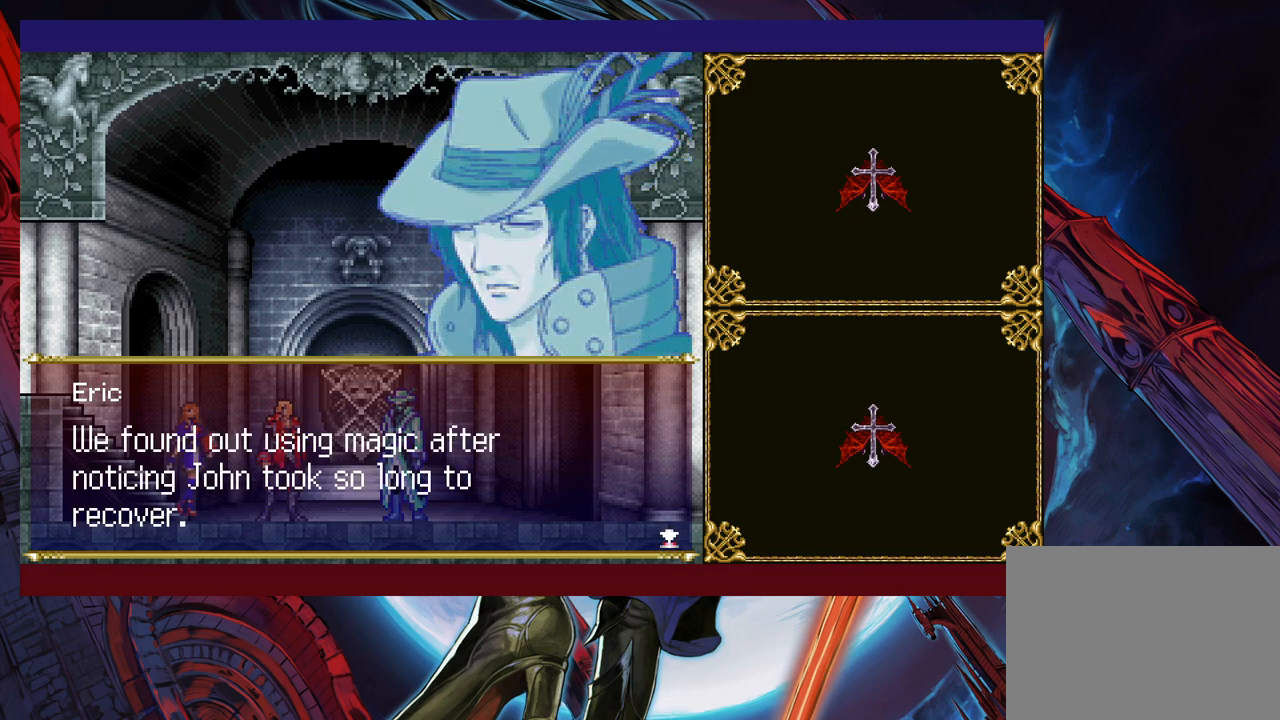
{"buttons": [], "left_stick": "center", "events": [[200, "A", "down"], [317, "A", "up"]]}
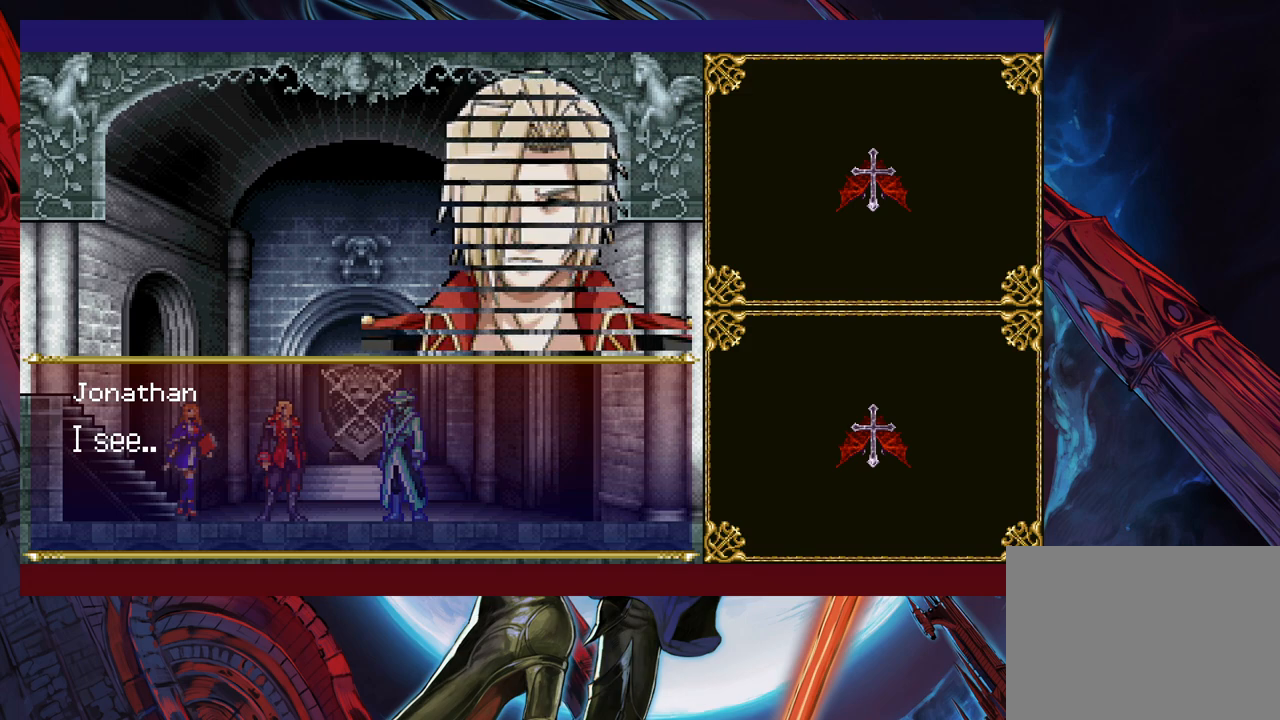
{"buttons": [], "left_stick": "center", "events": [[300, "A", "down"], [417, "A", "up"]]}
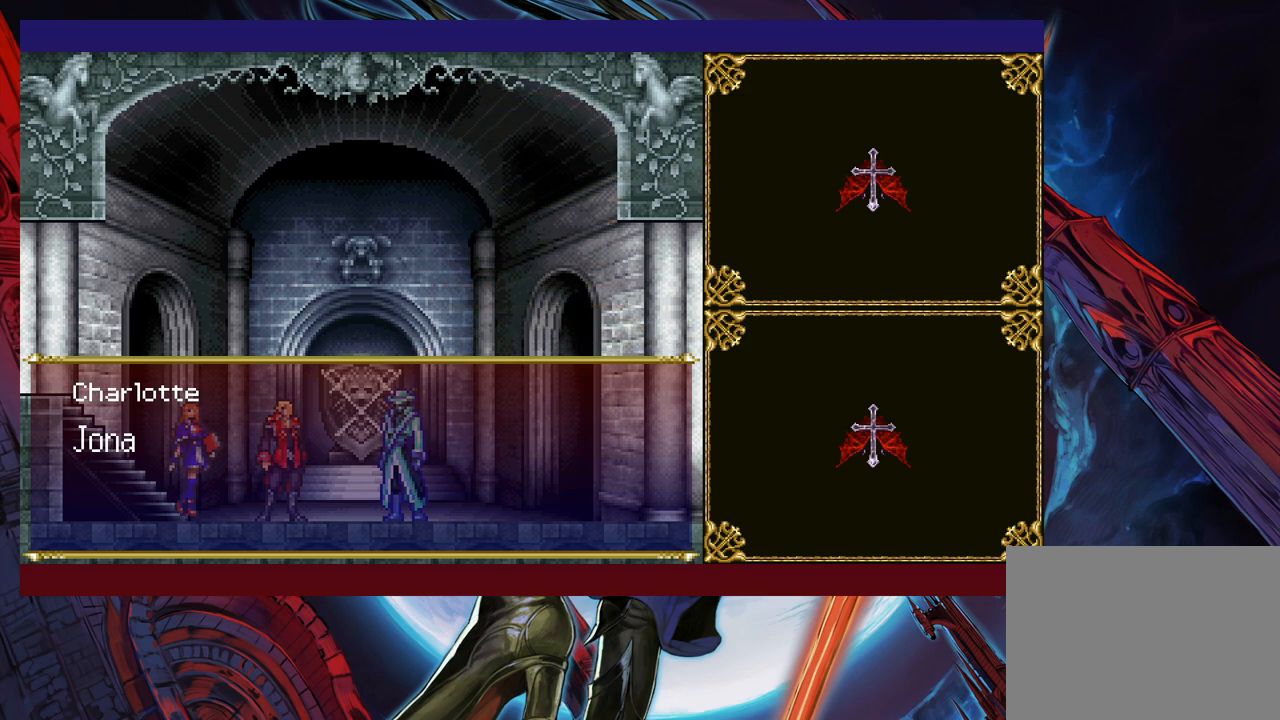
{"buttons": [], "left_stick": "center", "events": []}
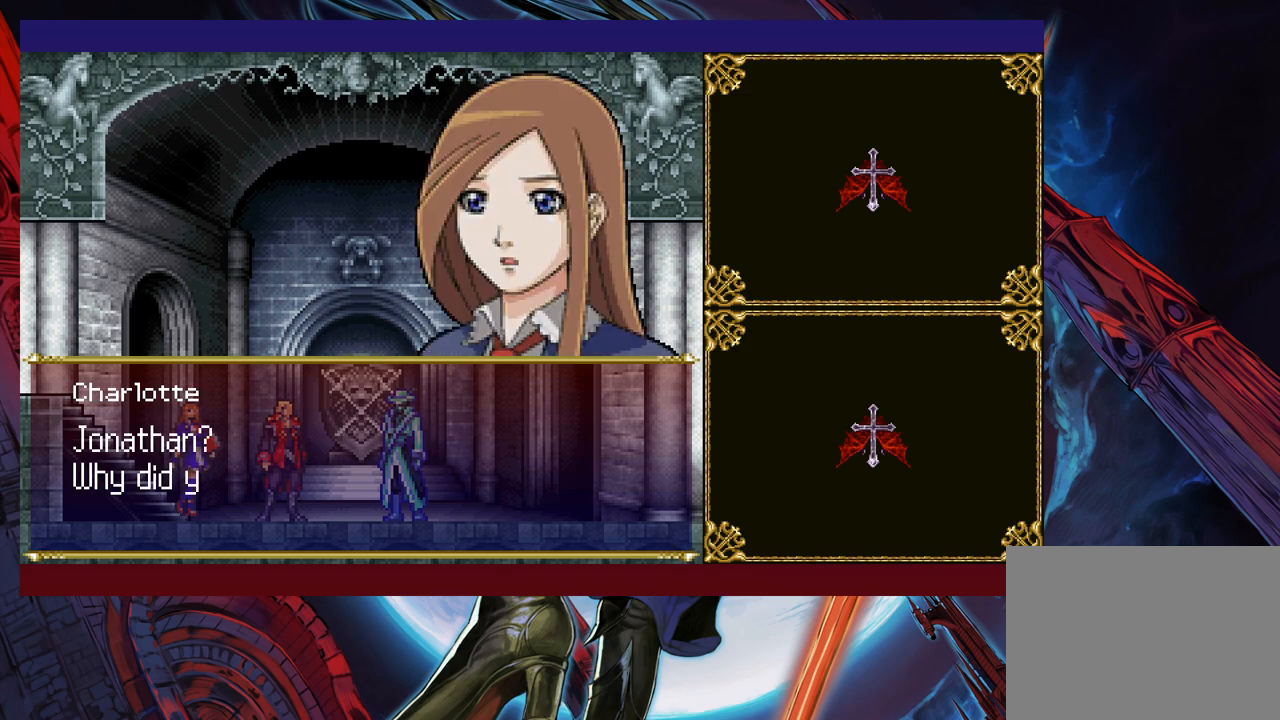
{"buttons": [], "left_stick": "center", "events": []}
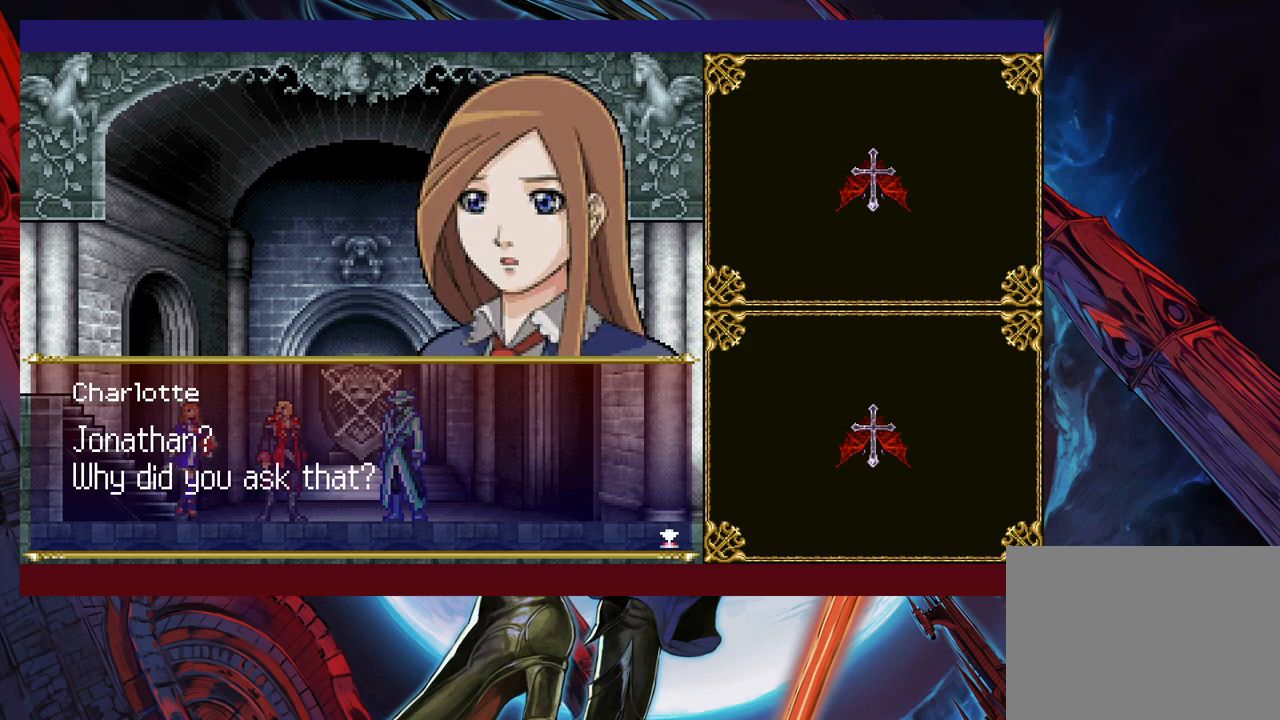
{"buttons": [], "left_stick": "center", "events": []}
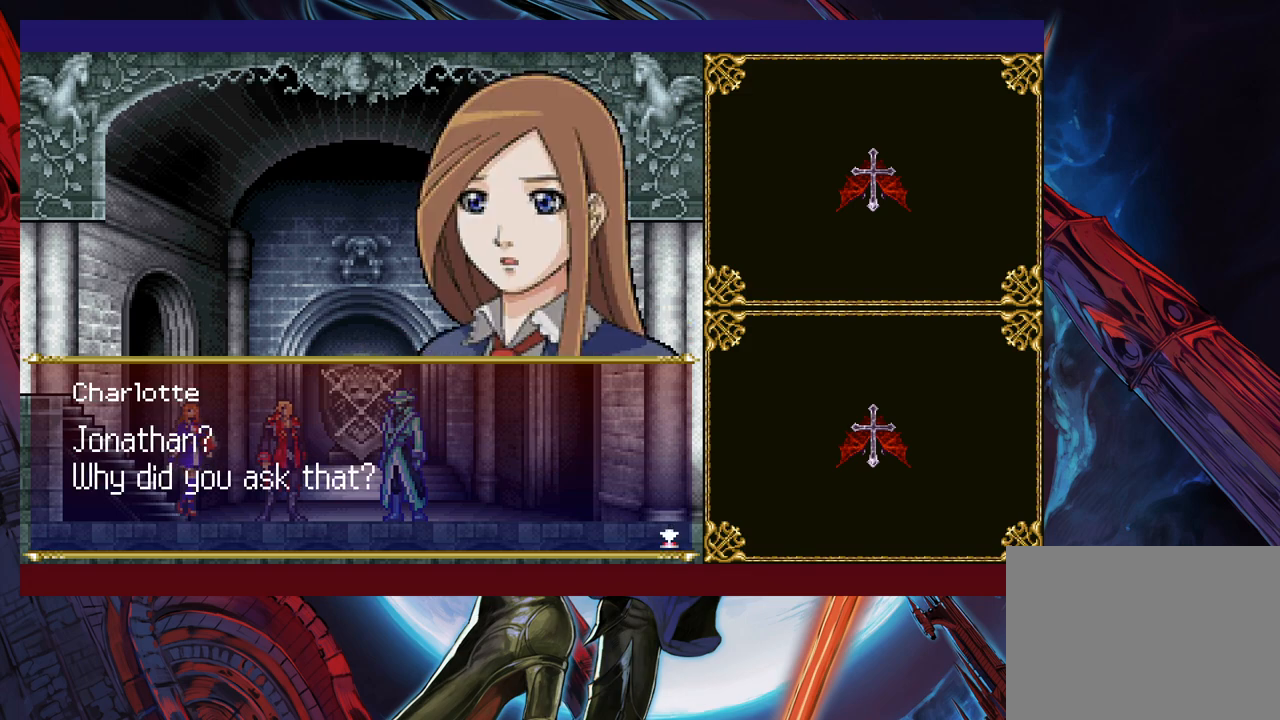
{"buttons": [], "left_stick": "center", "events": [[167, "A", "down"], [250, "A", "up"]]}
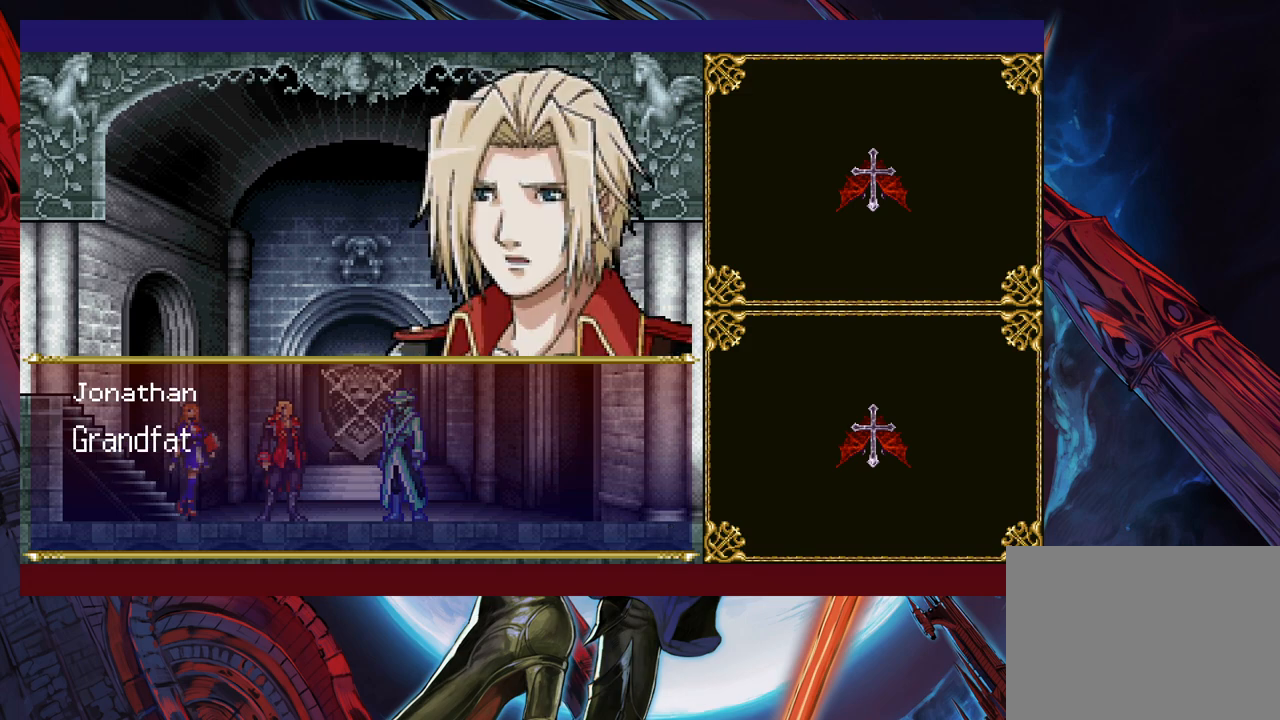
{"buttons": [], "left_stick": "center", "events": []}
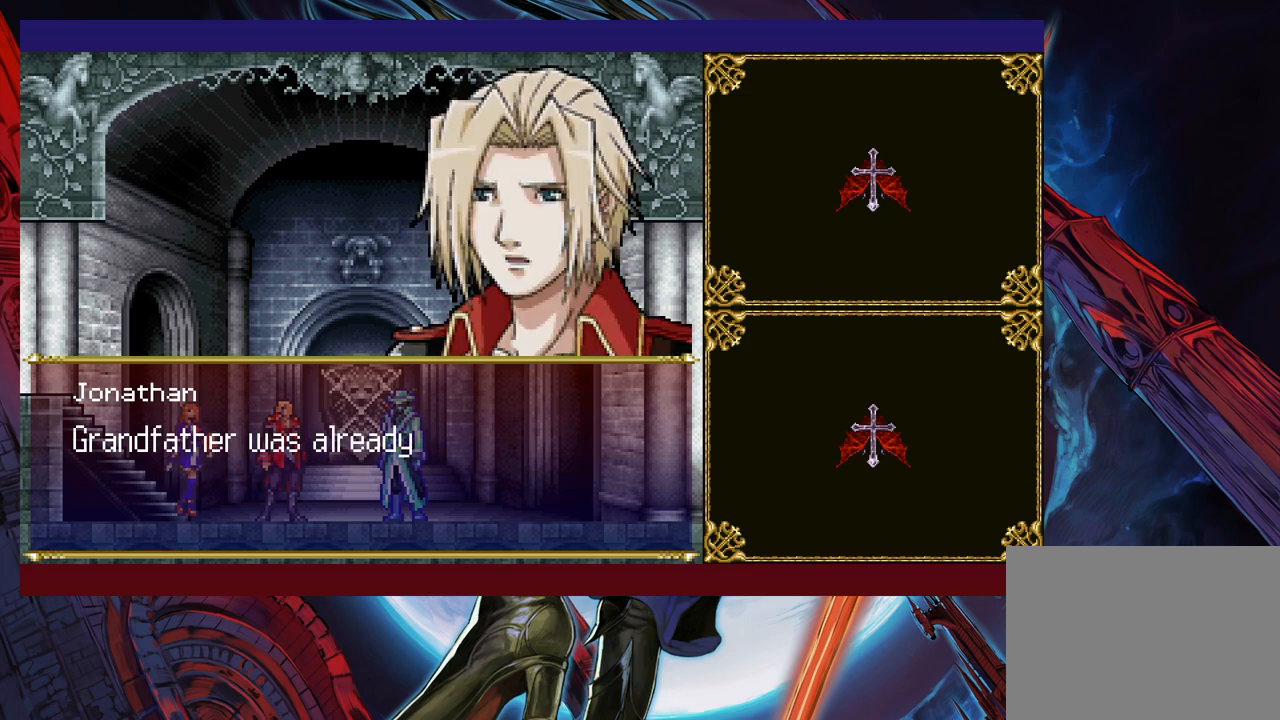
{"buttons": [], "left_stick": "center", "events": []}
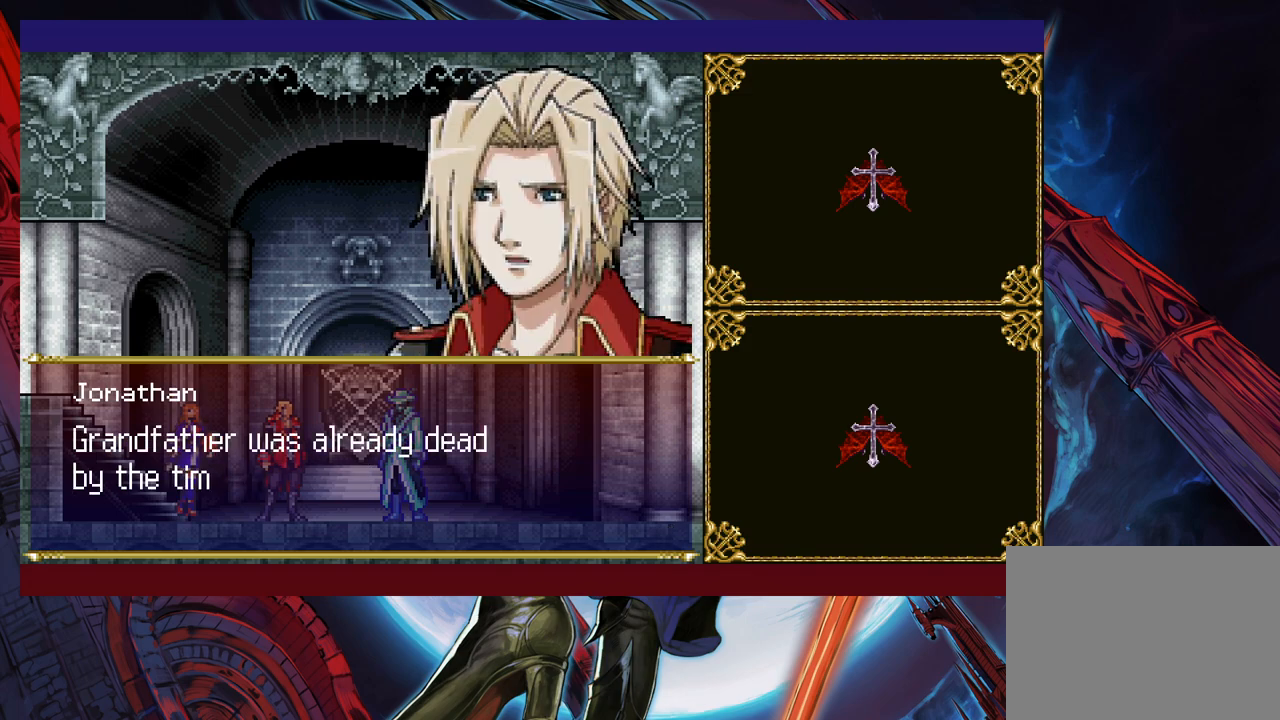
{"buttons": [], "left_stick": "center", "events": []}
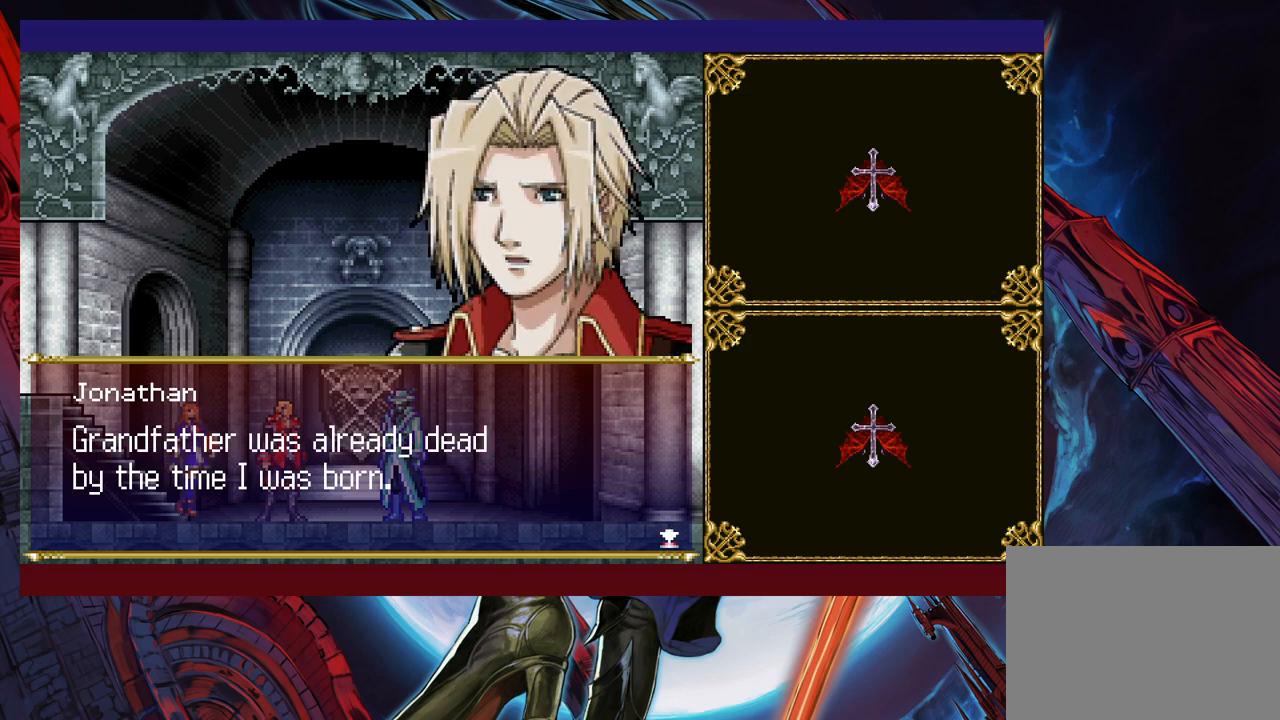
{"buttons": [], "left_stick": "center", "events": [[317, "A", "down"], [417, "A", "up"]]}
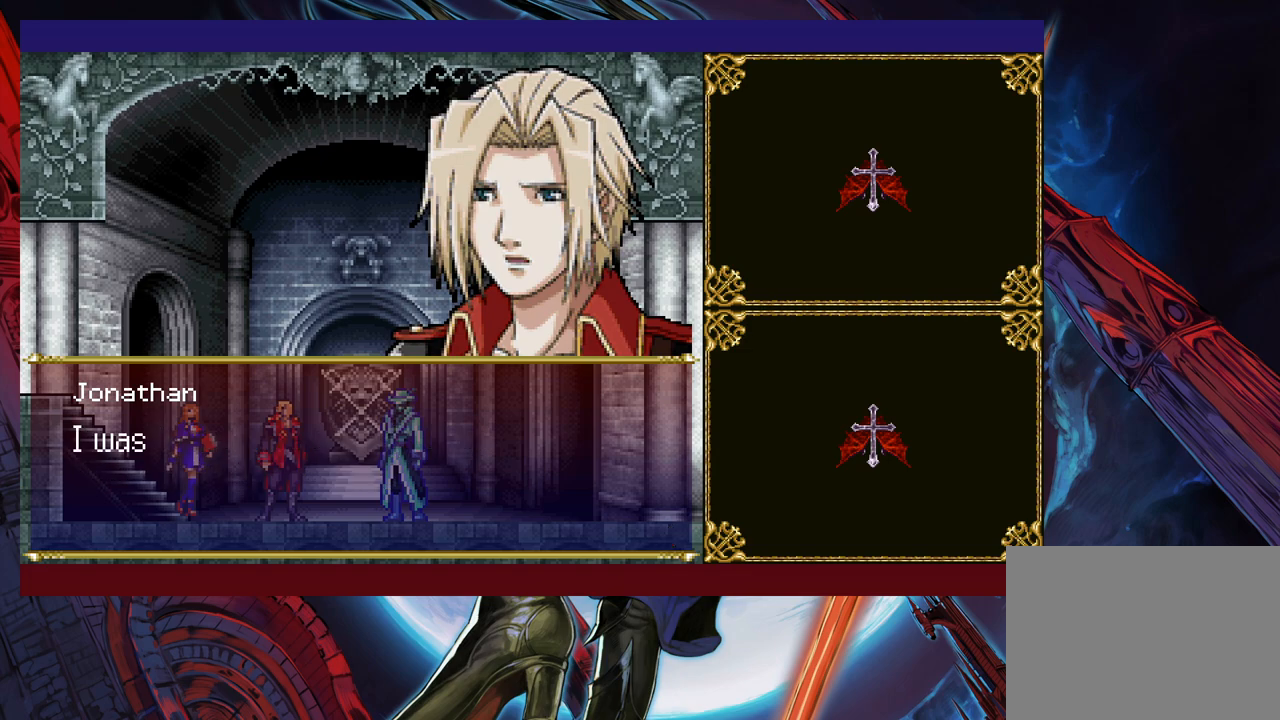
{"buttons": [], "left_stick": "center", "events": []}
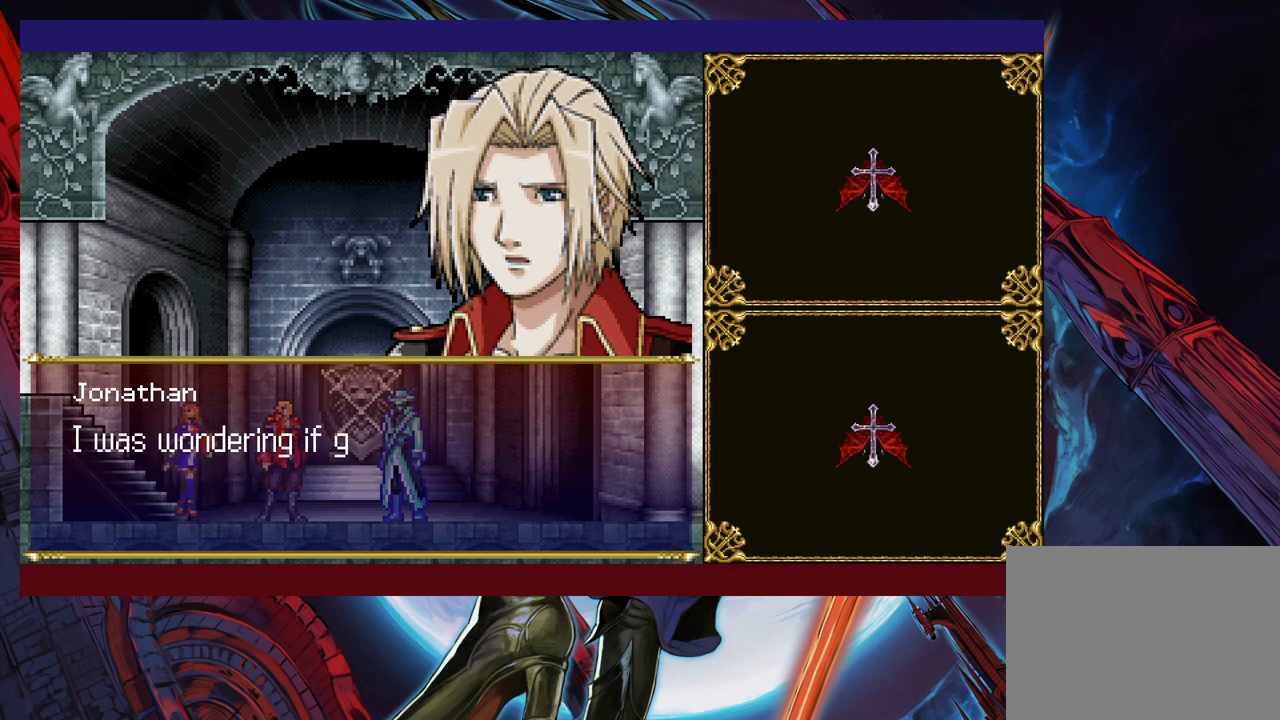
{"buttons": [], "left_stick": "center", "events": []}
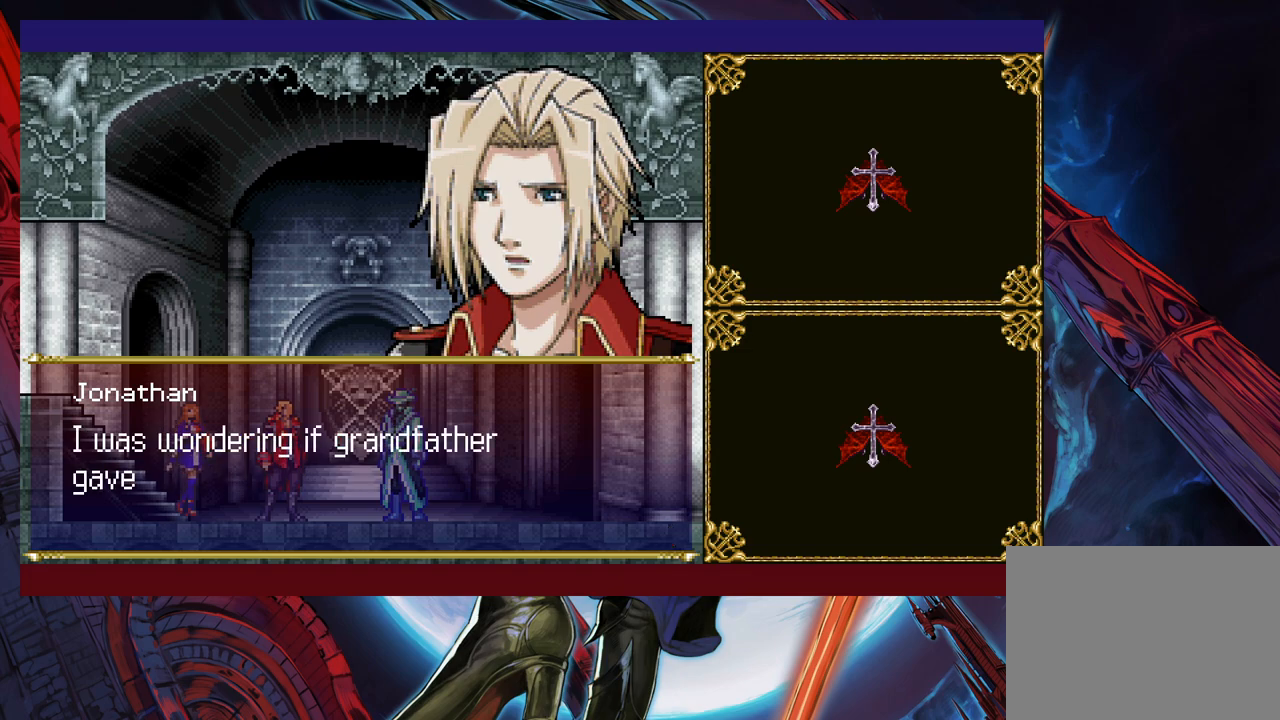
{"buttons": [], "left_stick": "center", "events": []}
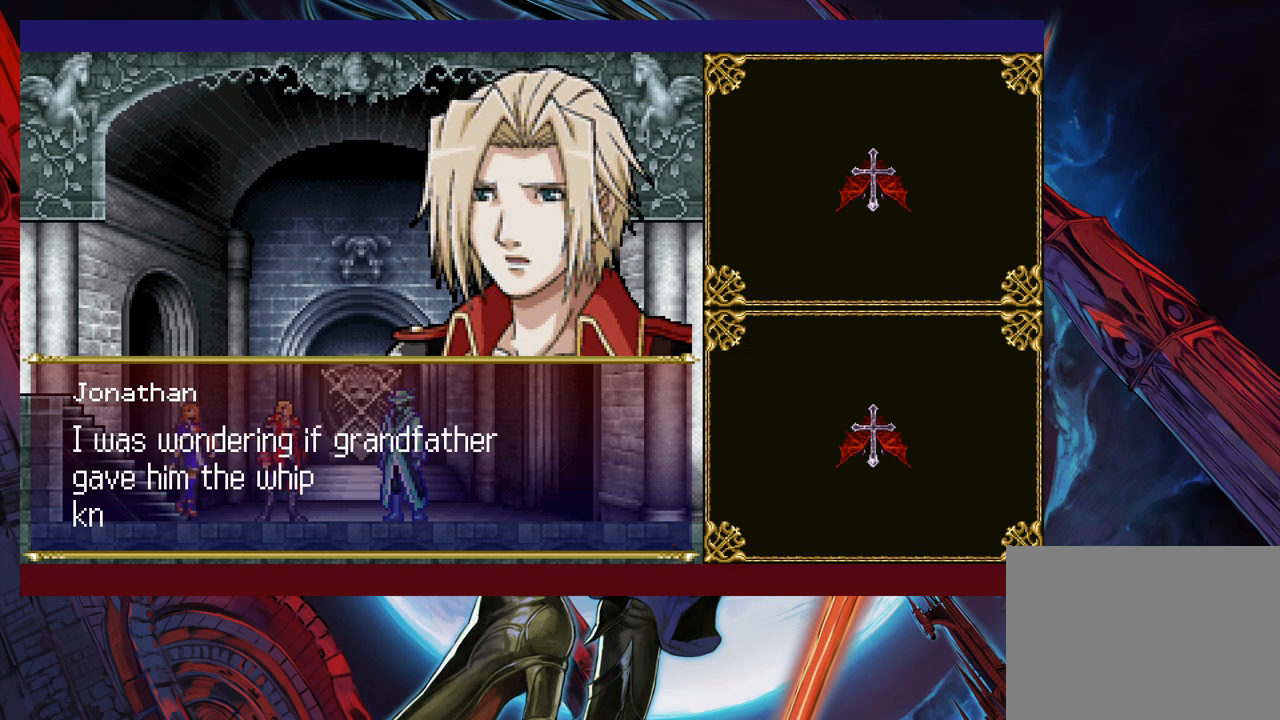
{"buttons": [], "left_stick": "center", "events": []}
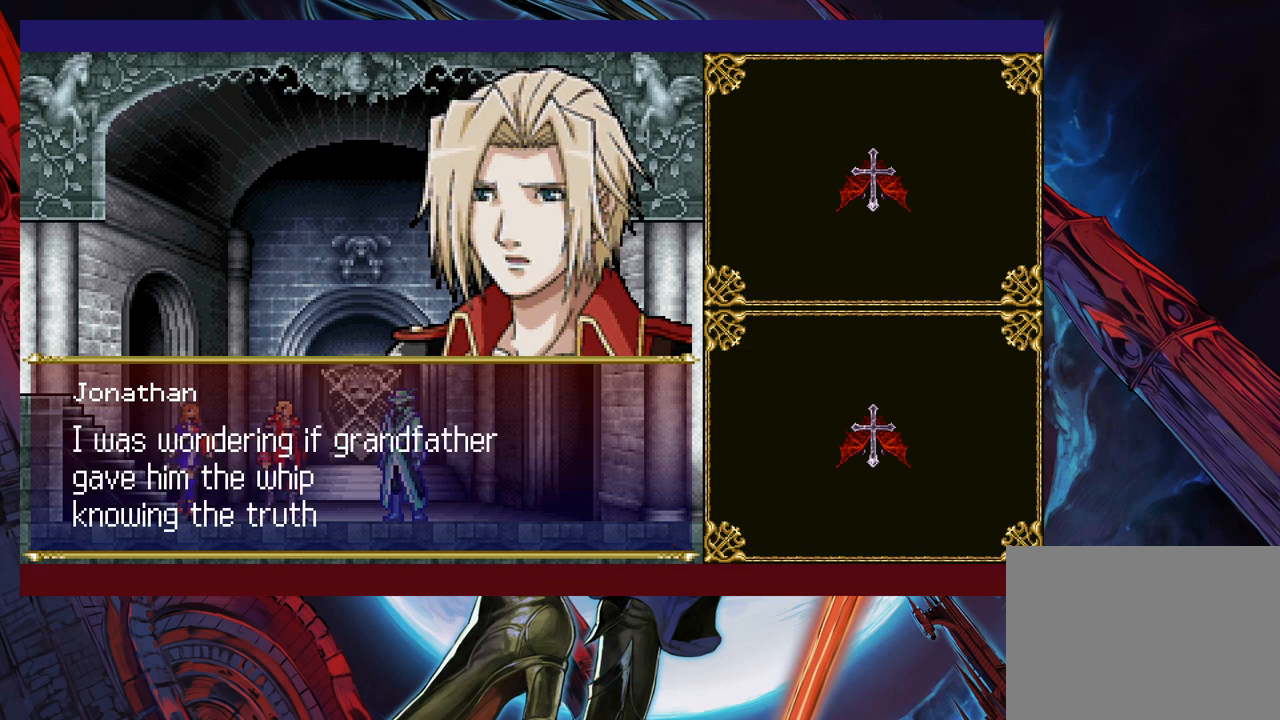
{"buttons": [], "left_stick": "center", "events": []}
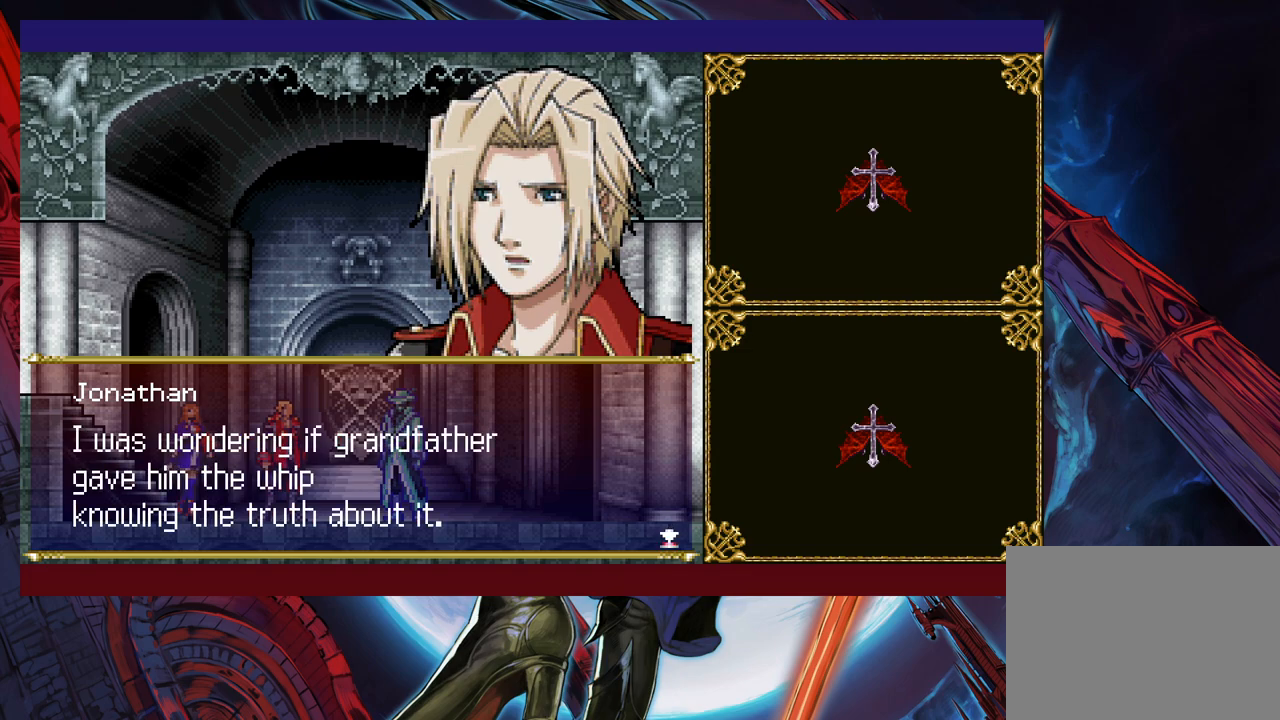
{"buttons": [], "left_stick": "center", "events": [[317, "A", "down"], [417, "A", "up"]]}
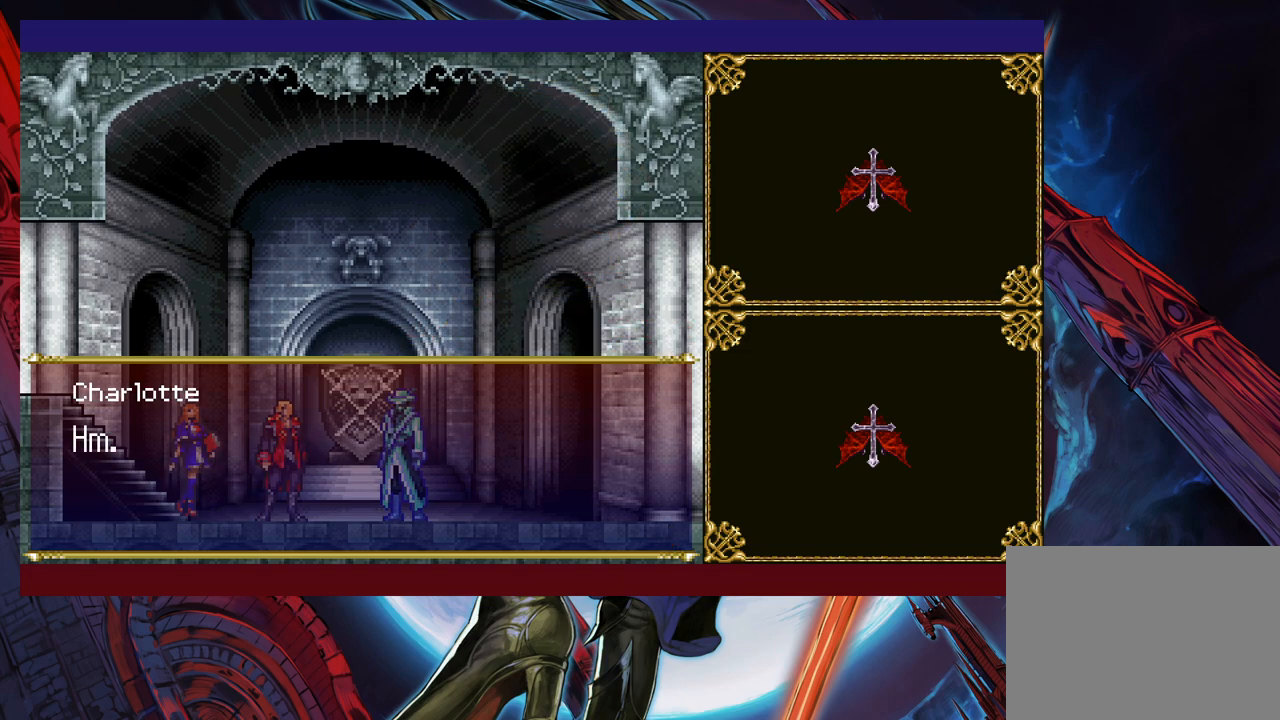
{"buttons": [], "left_stick": "center", "events": [[117, "A", "down"], [250, "A", "up"]]}